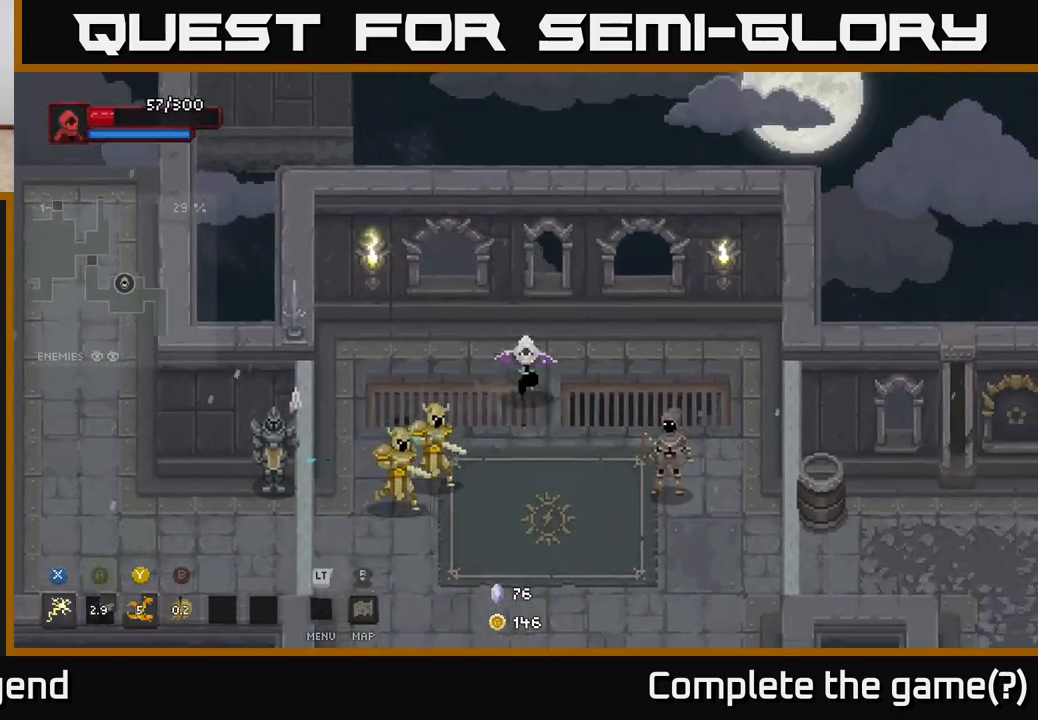
Gameplay with a controller (Xbox layout); each line is a JSON object with the inputs held at the frame after it. "events" lists button and stick changes between this image and that frame as [ms after this image, input, new state], when the widget could be followed in between.
{"buttons": ["X"], "left_stick": "down-left", "right_stick": "center", "events": [[67, "left_stick", "down-left"], [100, "X", "down"]]}
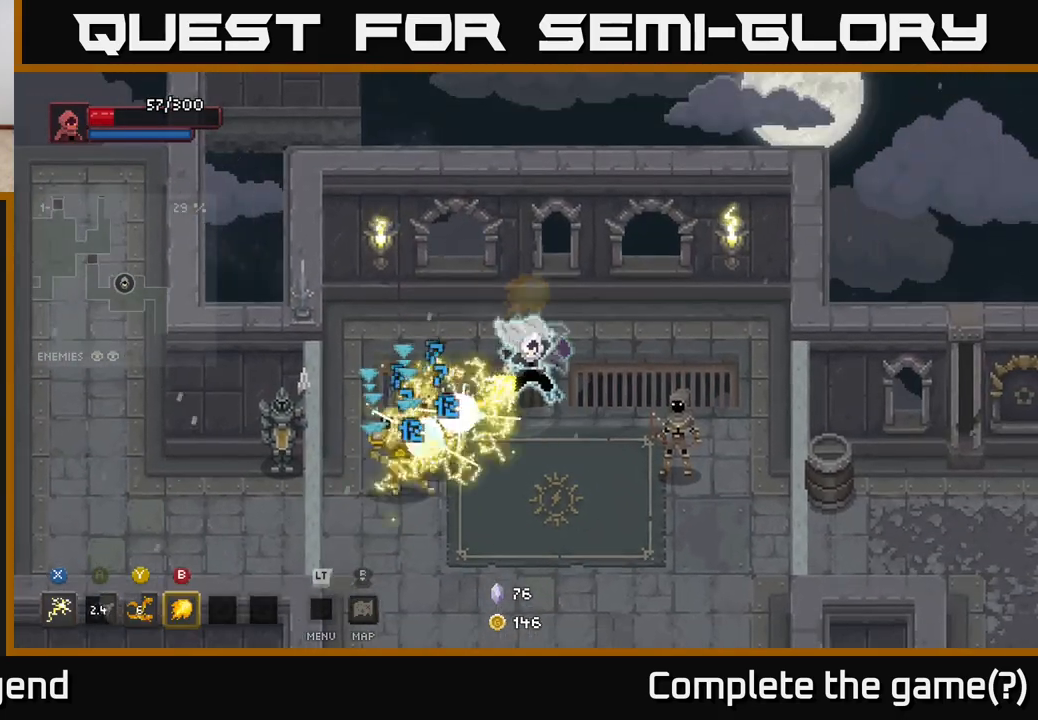
{"buttons": ["X"], "left_stick": "down-left", "right_stick": "center", "events": [[83, "X", "up"], [233, "X", "down"]]}
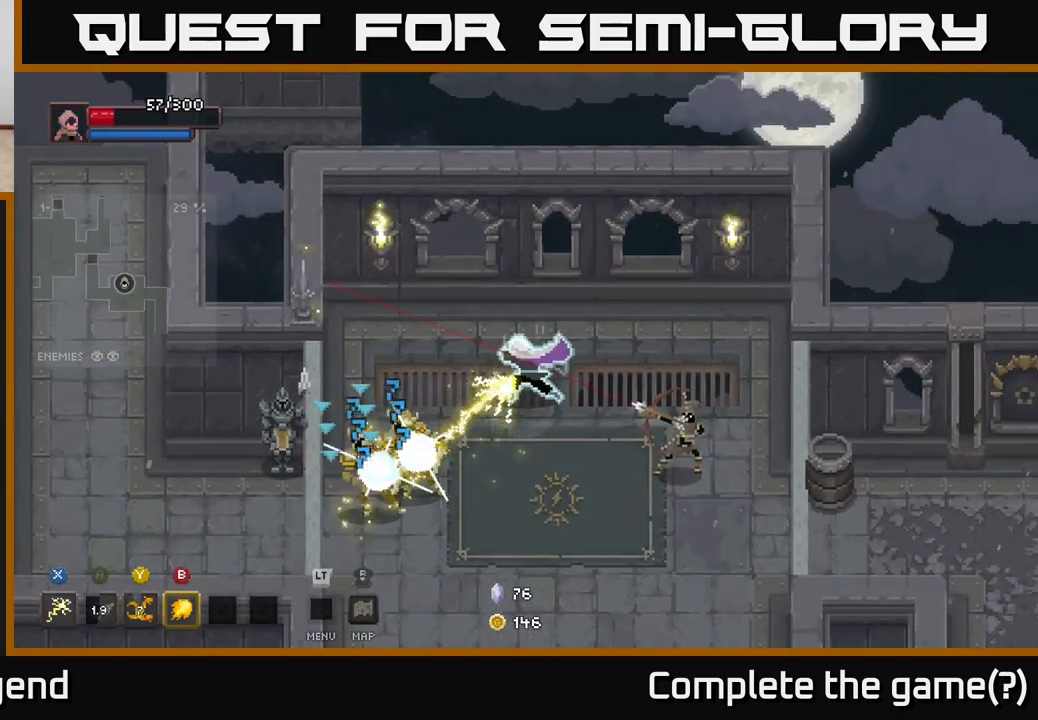
{"buttons": ["A"], "left_stick": "down-left", "right_stick": "center", "events": [[283, "X", "up"], [350, "A", "down"]]}
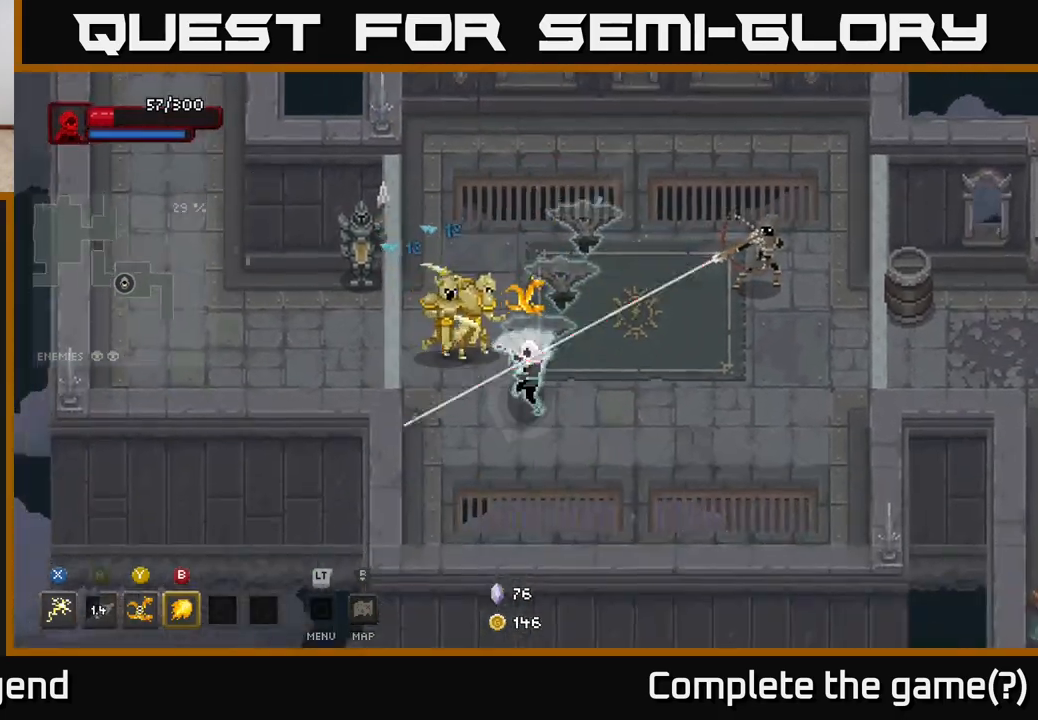
{"buttons": [], "left_stick": "down-right", "right_stick": "center", "events": [[67, "A", "up"], [433, "left_stick", "down-right"]]}
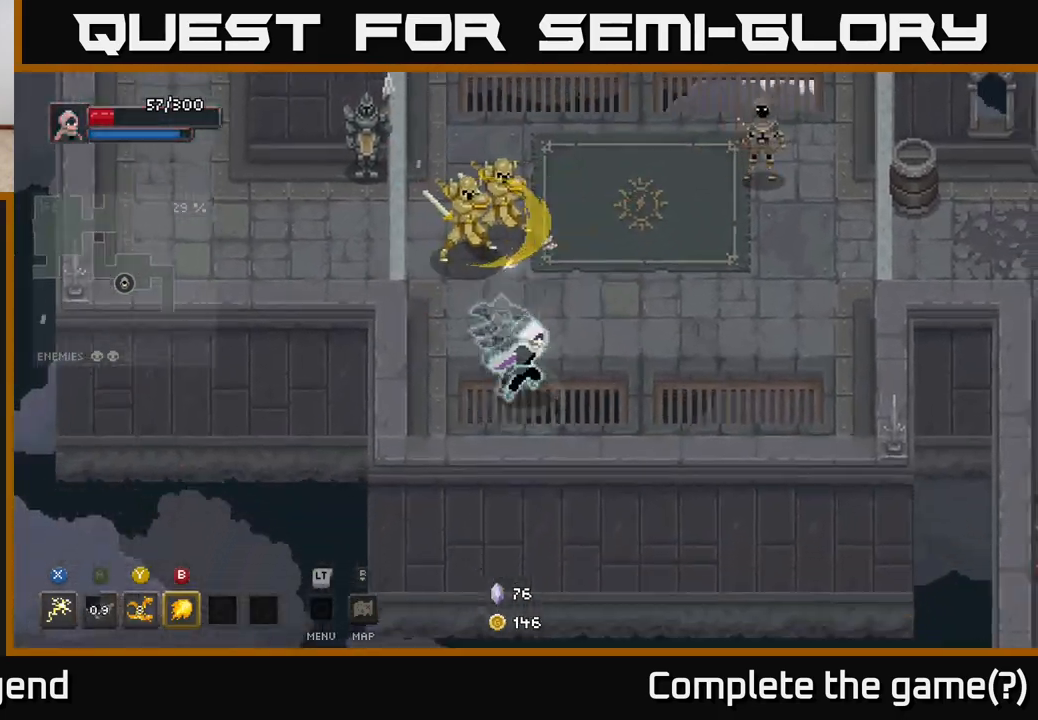
{"buttons": ["X"], "left_stick": "up", "right_stick": "center", "events": [[67, "X", "down"], [67, "left_stick", "up"]]}
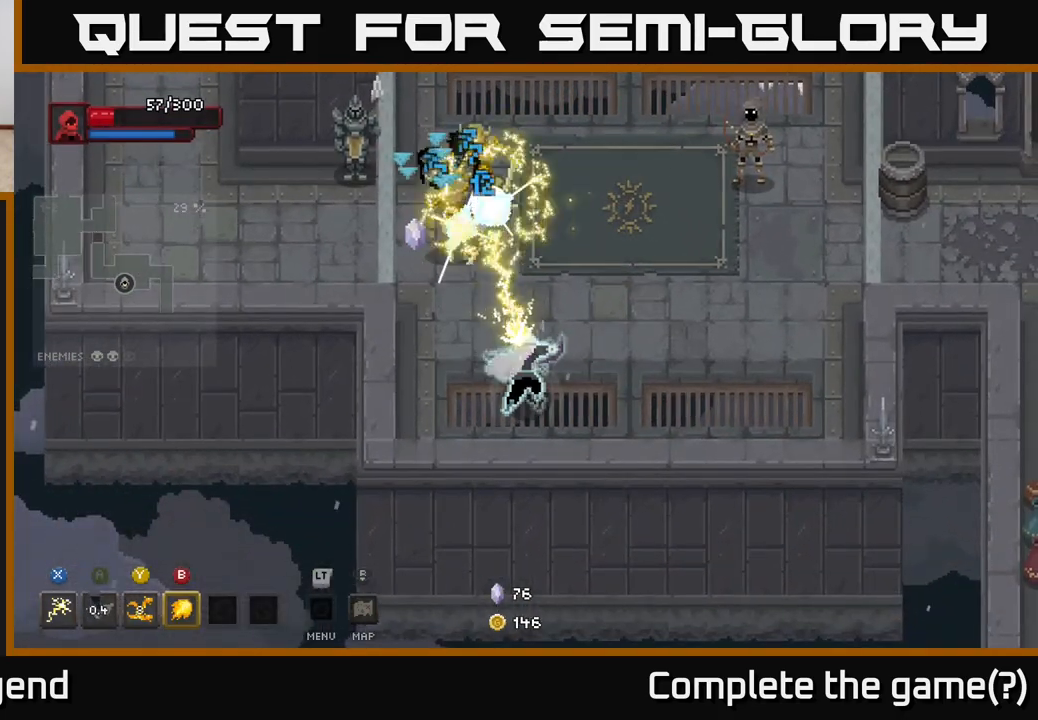
{"buttons": [], "left_stick": "up", "right_stick": "center", "events": [[67, "X", "up"], [233, "Y", "down"], [350, "Y", "up"]]}
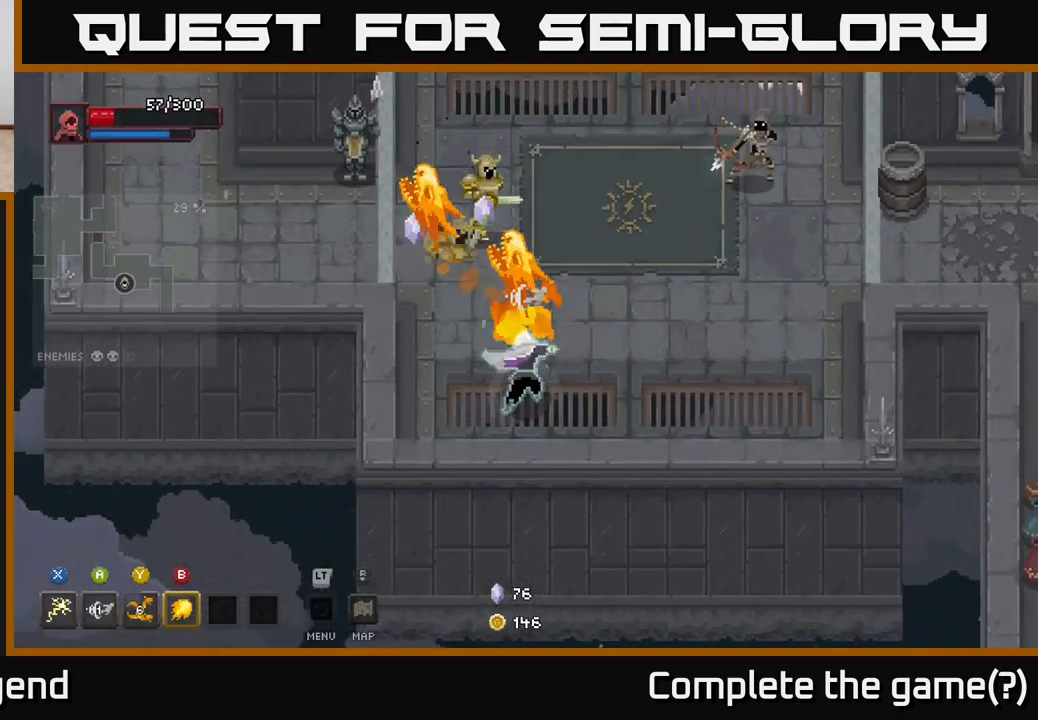
{"buttons": [], "left_stick": "up", "right_stick": "center", "events": []}
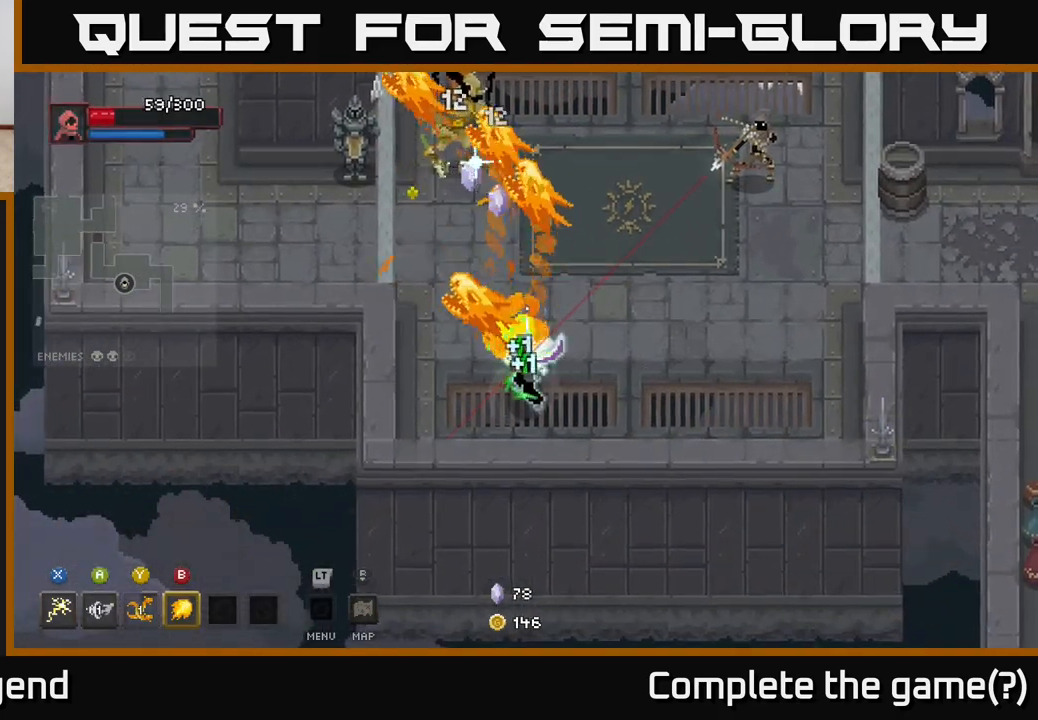
{"buttons": ["A"], "left_stick": "up", "right_stick": "center", "events": [[433, "A", "down"]]}
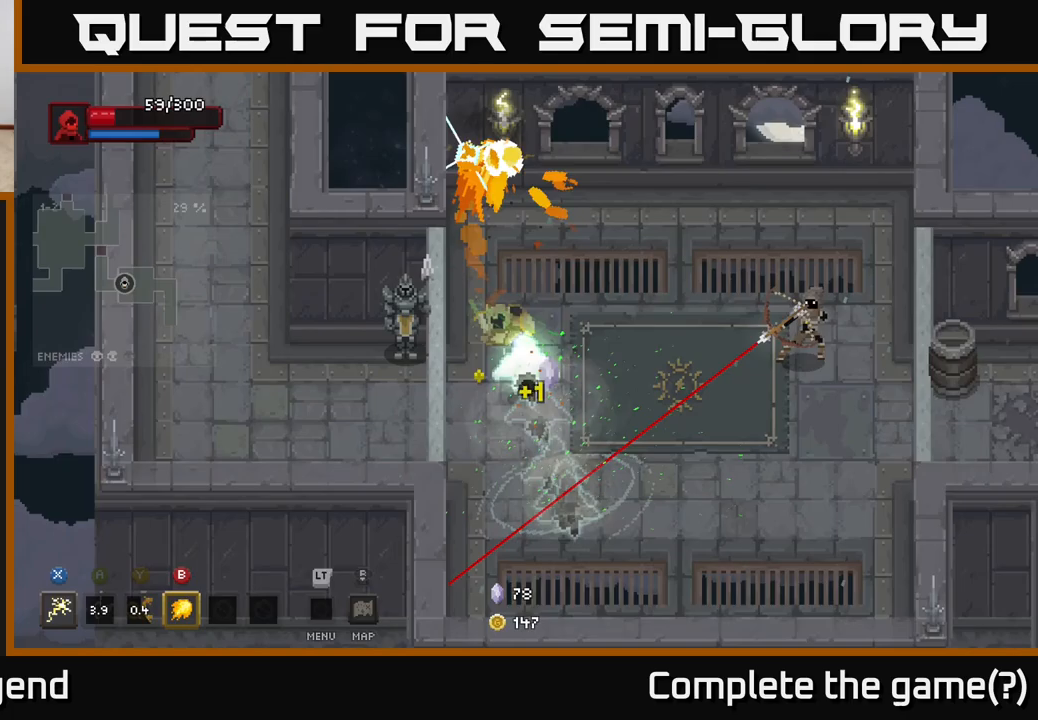
{"buttons": [], "left_stick": "right", "right_stick": "center", "events": [[100, "A", "up"], [150, "left_stick", "right"], [233, "B", "down"], [350, "B", "up"]]}
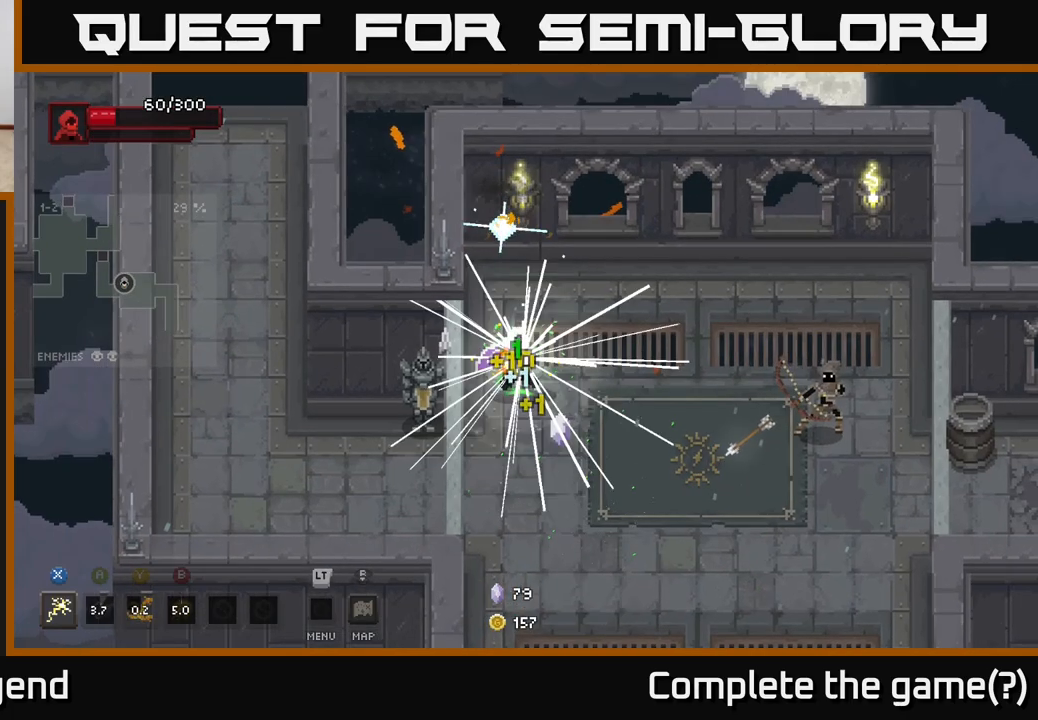
{"buttons": [], "left_stick": "right", "right_stick": "center", "events": []}
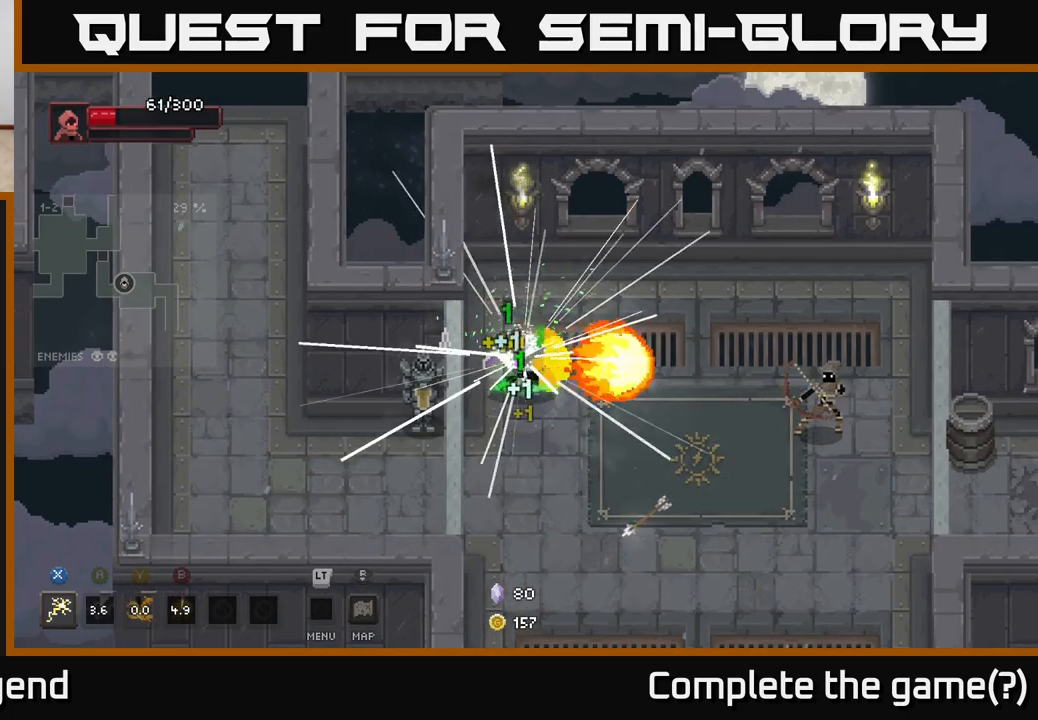
{"buttons": [], "left_stick": "right", "right_stick": "center", "events": []}
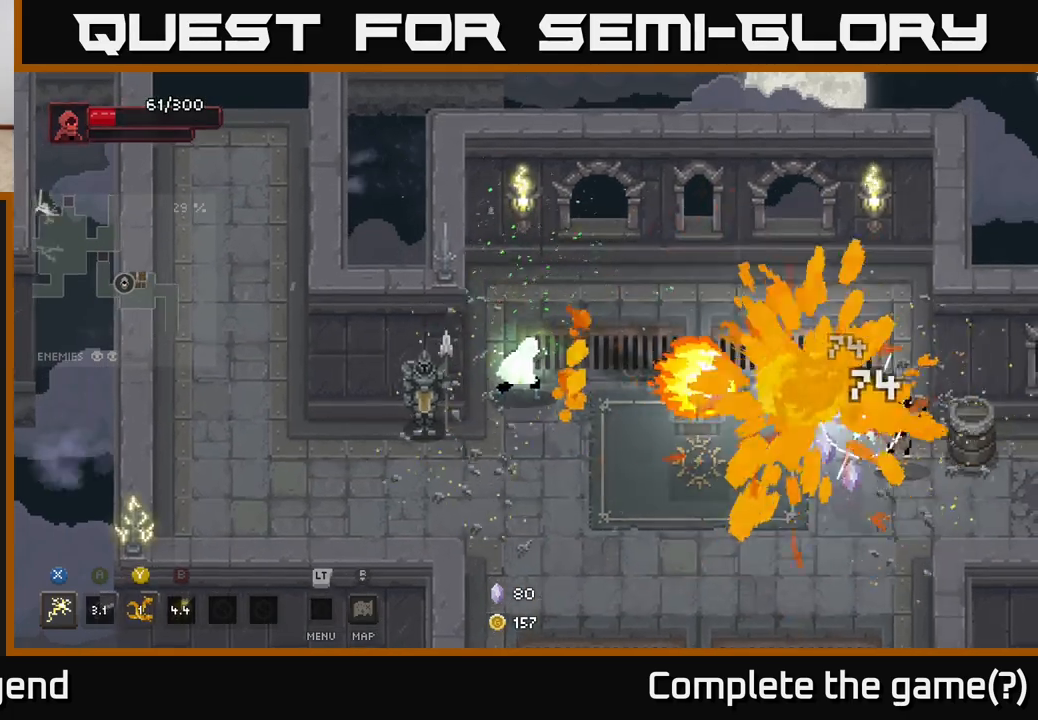
{"buttons": [], "left_stick": "down-right", "right_stick": "center", "events": [[267, "left_stick", "down-right"]]}
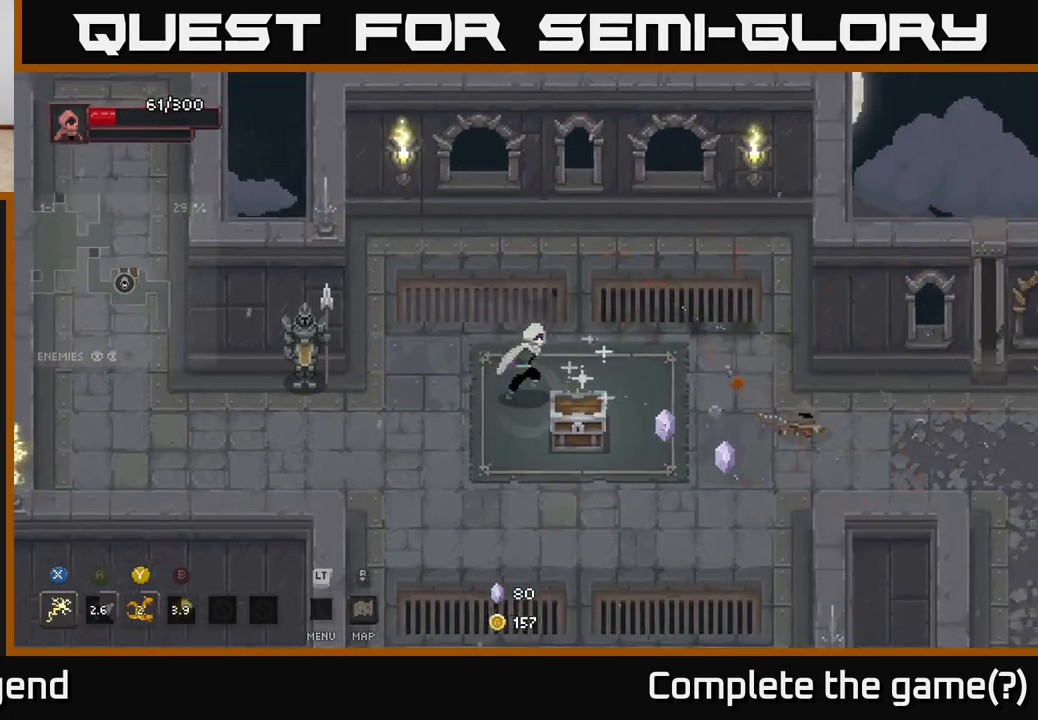
{"buttons": [], "left_stick": "down-right", "right_stick": "center", "events": [[150, "left_stick", "right"], [417, "left_stick", "down-right"]]}
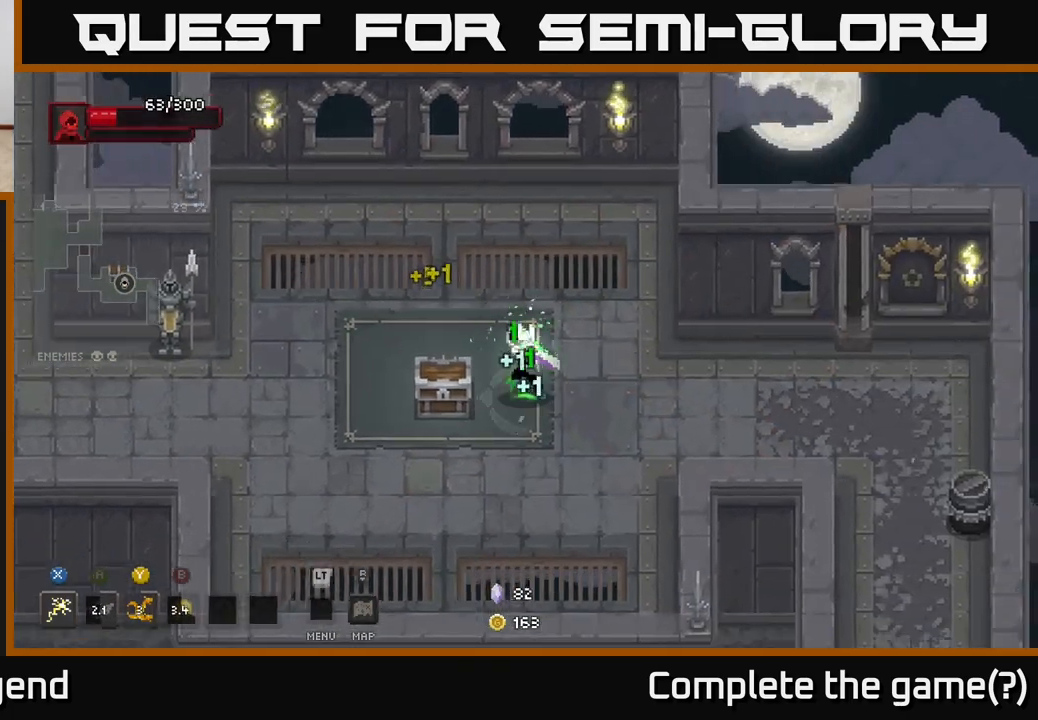
{"buttons": ["X"], "left_stick": "down-left", "right_stick": "center", "events": [[17, "left_stick", "left"], [100, "X", "down"], [217, "left_stick", "down-left"]]}
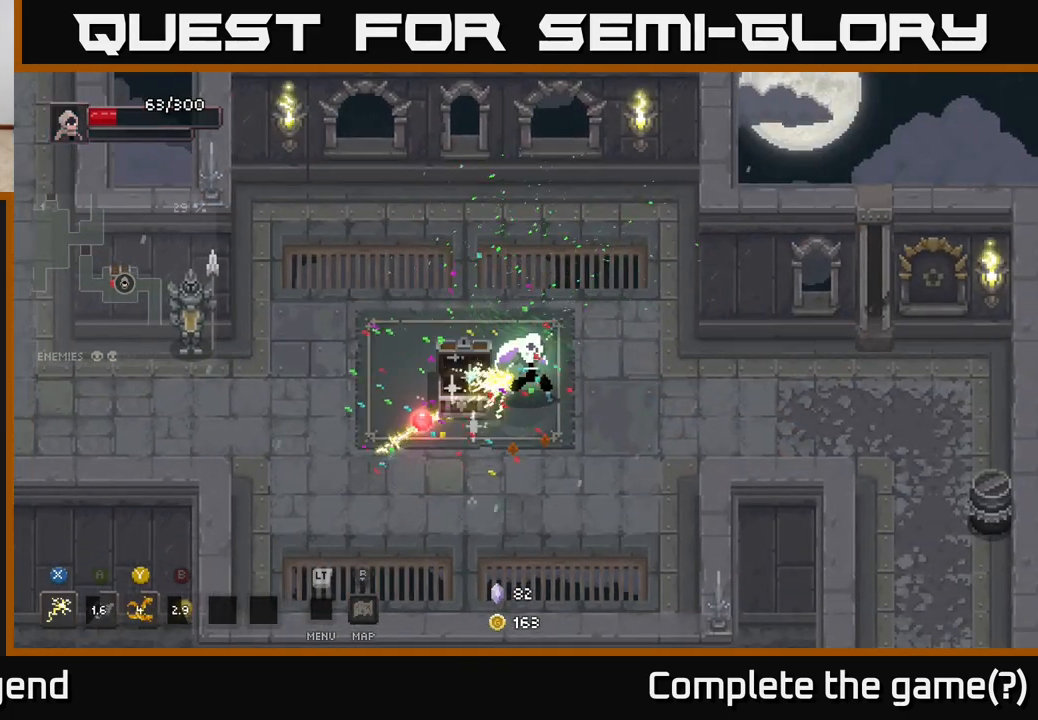
{"buttons": [], "left_stick": "left", "right_stick": "center", "events": [[150, "left_stick", "center"], [200, "X", "up"], [317, "left_stick", "left"]]}
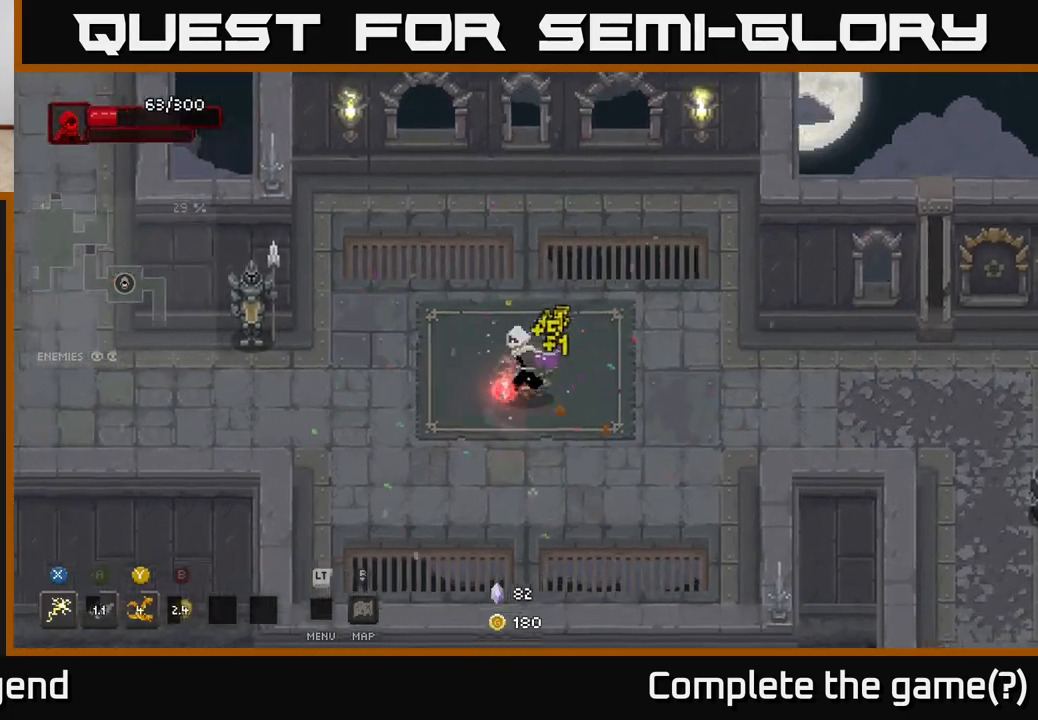
{"buttons": [], "left_stick": "down-right", "right_stick": "center", "events": [[17, "left_stick", "down-left"], [233, "left_stick", "down-right"]]}
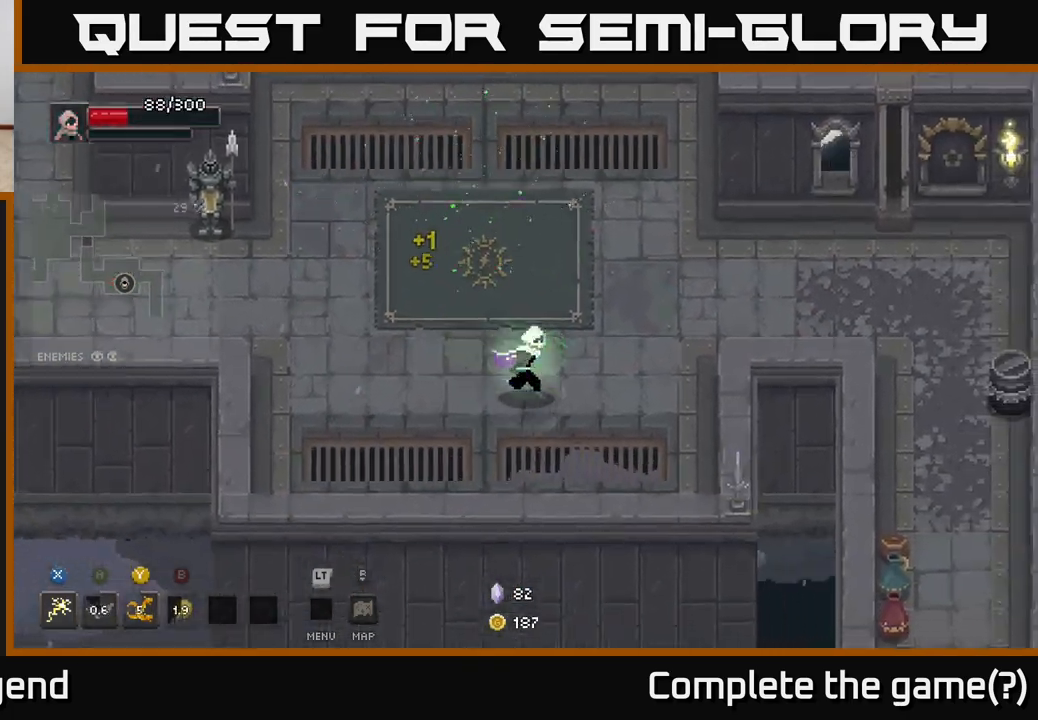
{"buttons": [], "left_stick": "right", "right_stick": "center", "events": [[100, "left_stick", "up-right"], [350, "left_stick", "right"]]}
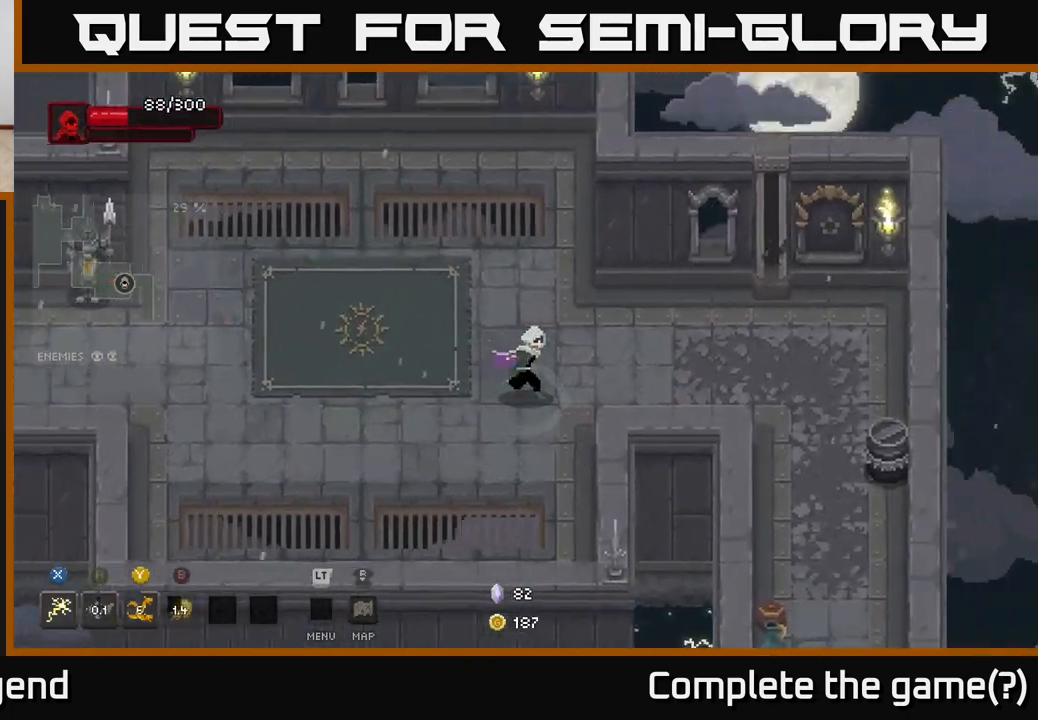
{"buttons": [], "left_stick": "right", "right_stick": "center", "events": []}
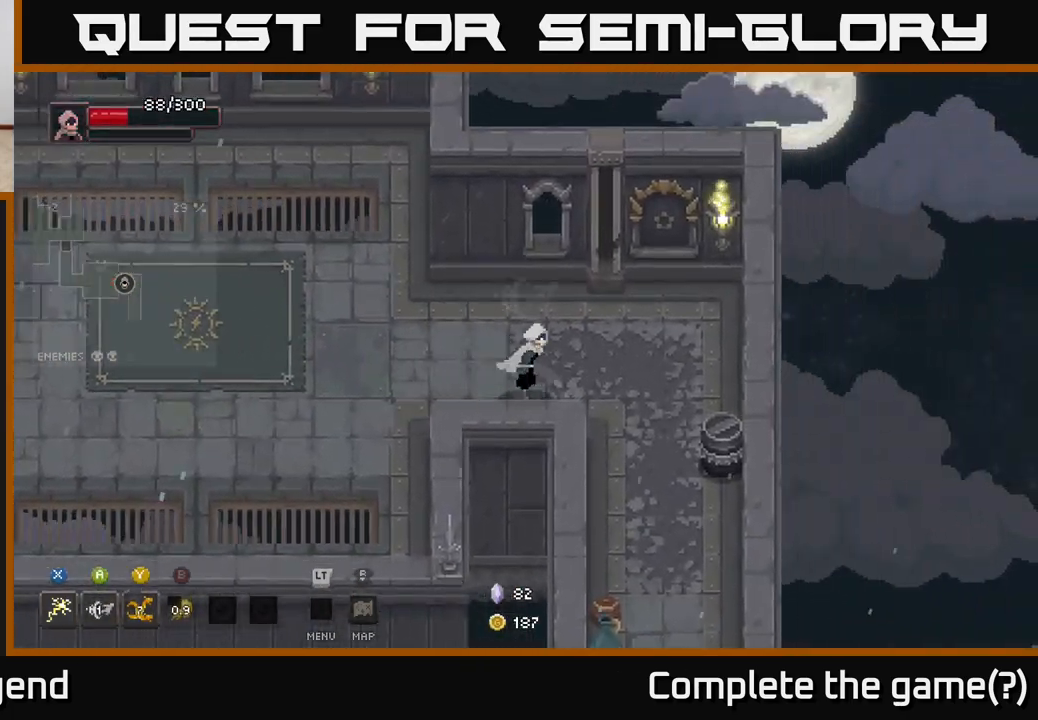
{"buttons": [], "left_stick": "right", "right_stick": "center", "events": []}
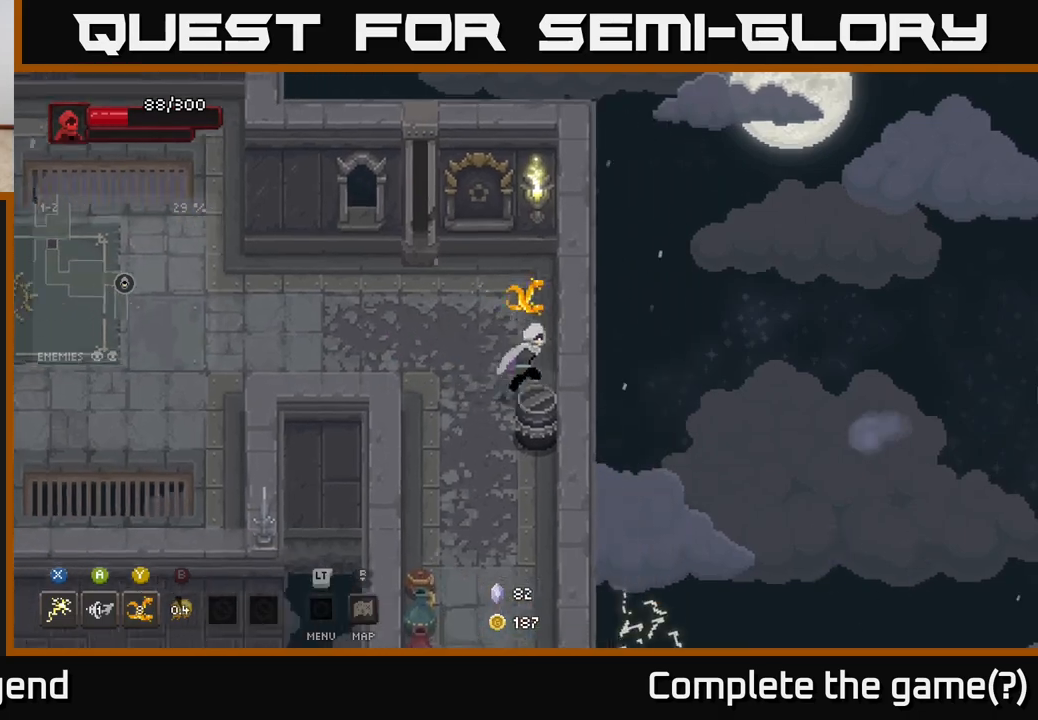
{"buttons": [], "left_stick": "down-left", "right_stick": "center", "events": [[100, "left_stick", "down"], [183, "left_stick", "down-left"]]}
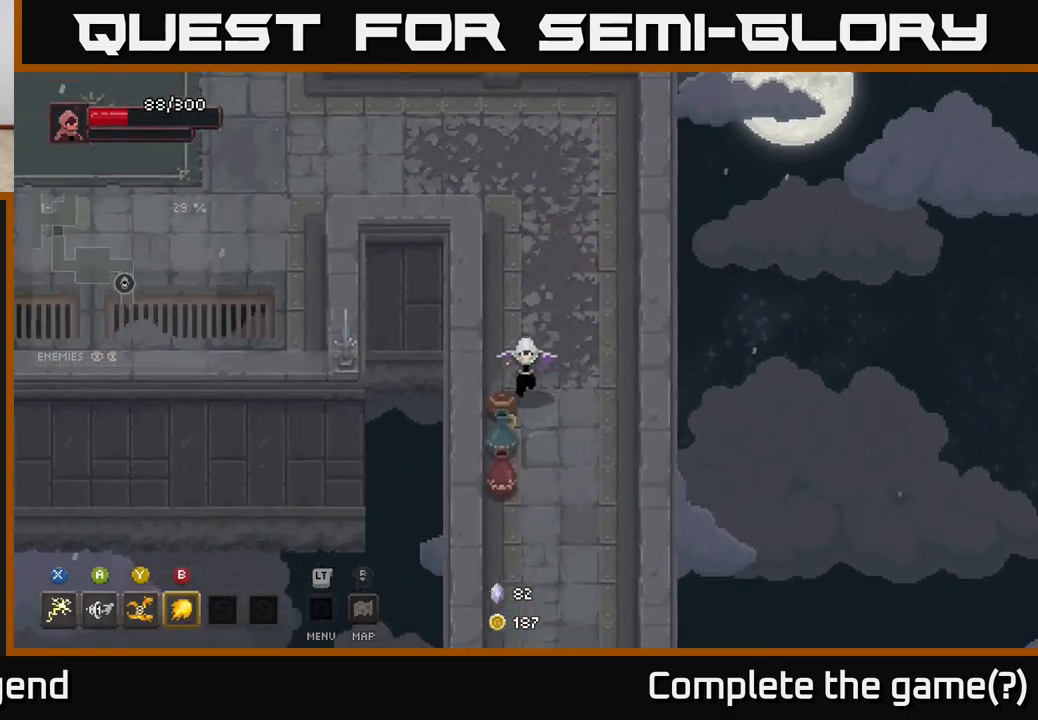
{"buttons": [], "left_stick": "down", "right_stick": "center", "events": [[167, "left_stick", "down"]]}
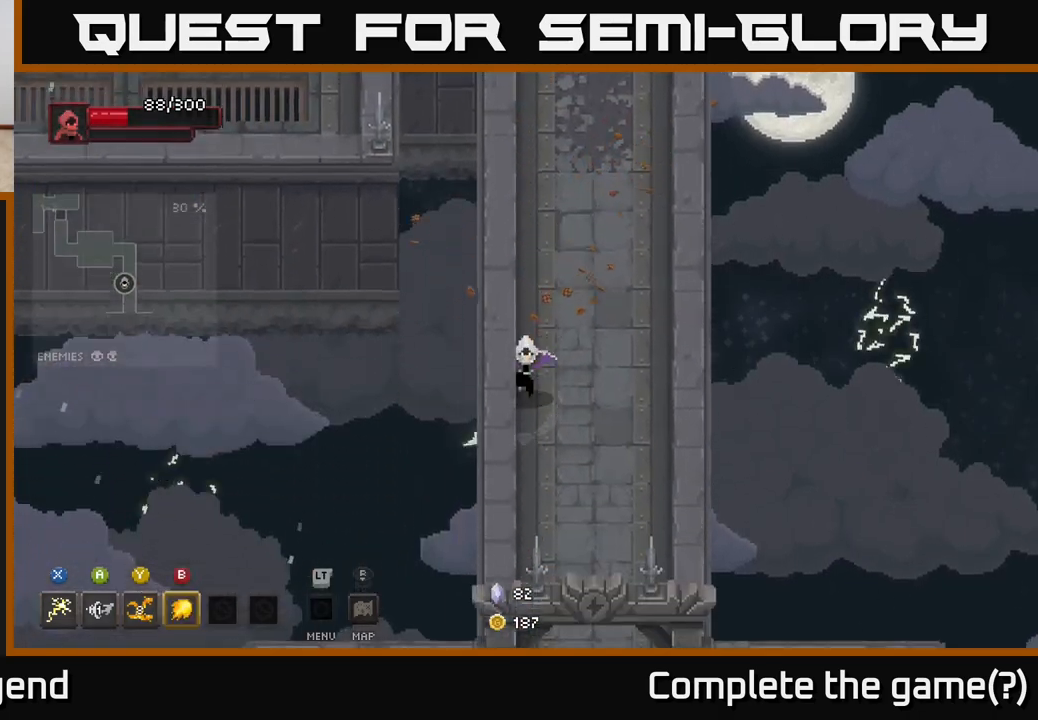
{"buttons": [], "left_stick": "down", "right_stick": "center", "events": [[300, "left_stick", "down-right"], [500, "left_stick", "down"]]}
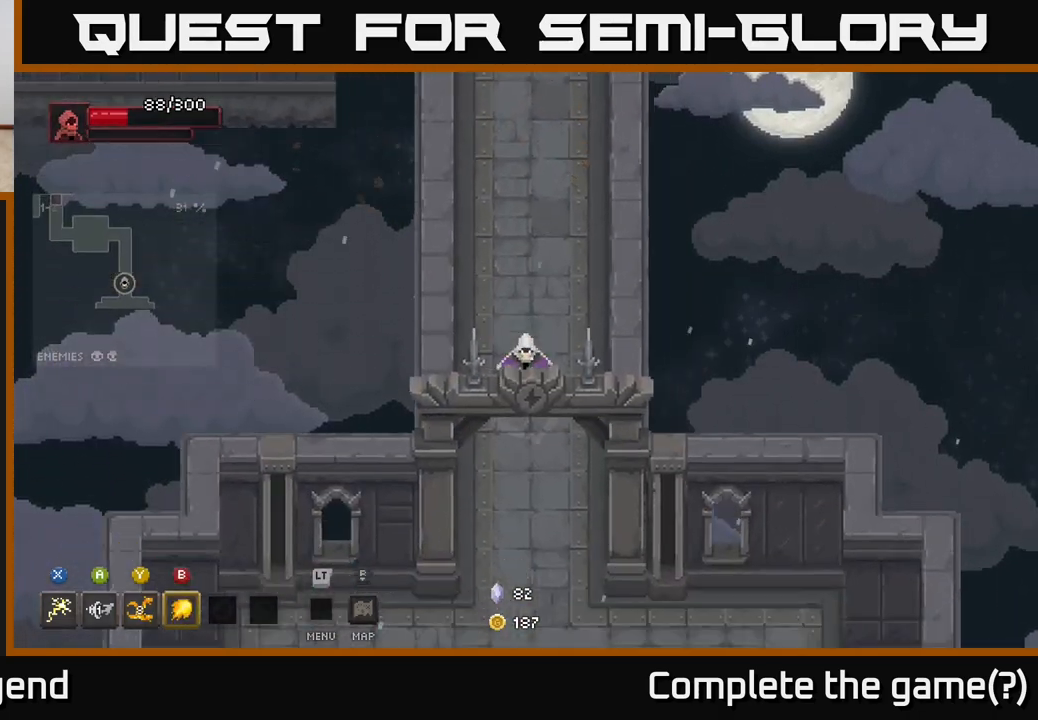
{"buttons": [], "left_stick": "down", "right_stick": "center", "events": []}
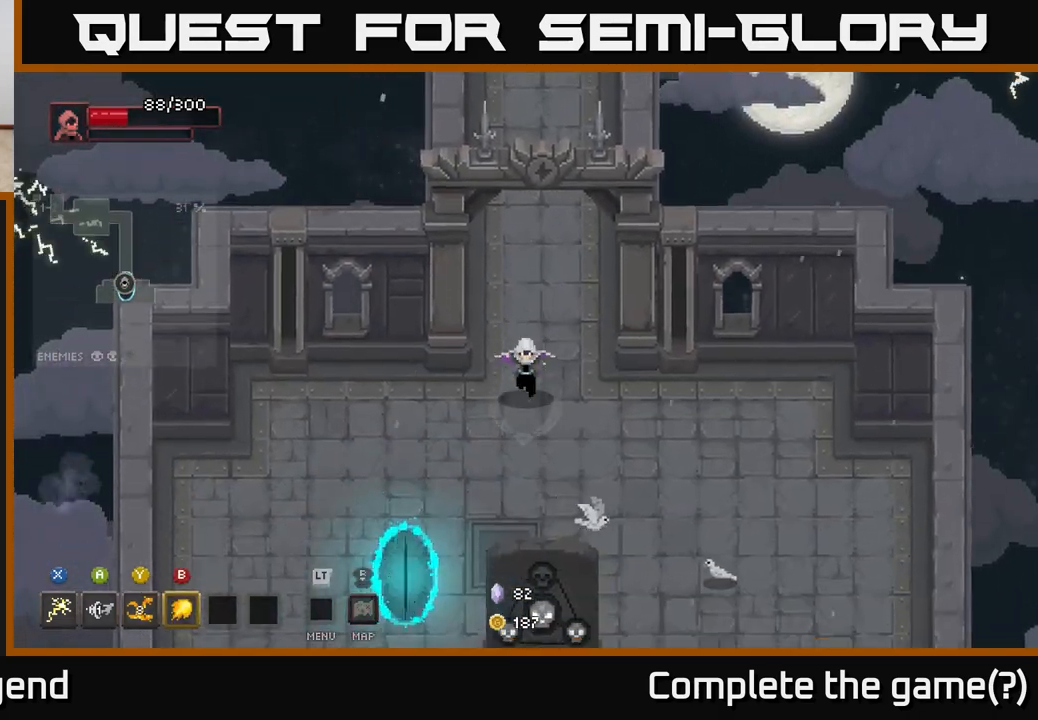
{"buttons": [], "left_stick": "down-right", "right_stick": "center", "events": [[200, "left_stick", "down-right"]]}
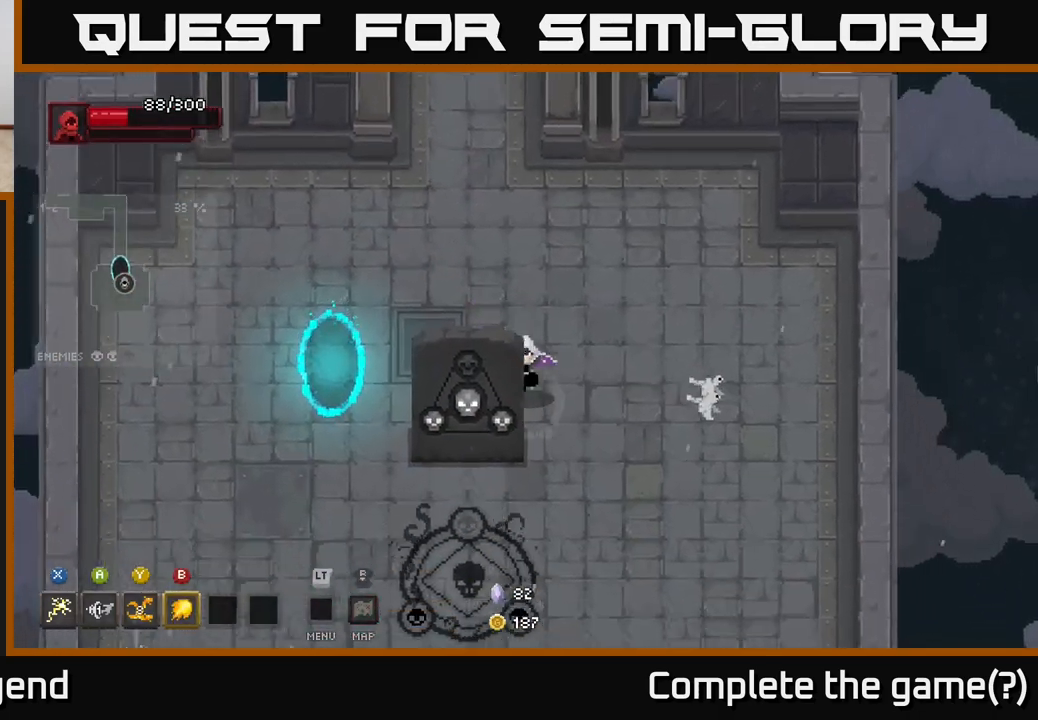
{"buttons": [], "left_stick": "left", "right_stick": "center", "events": [[383, "left_stick", "down-left"], [450, "left_stick", "left"]]}
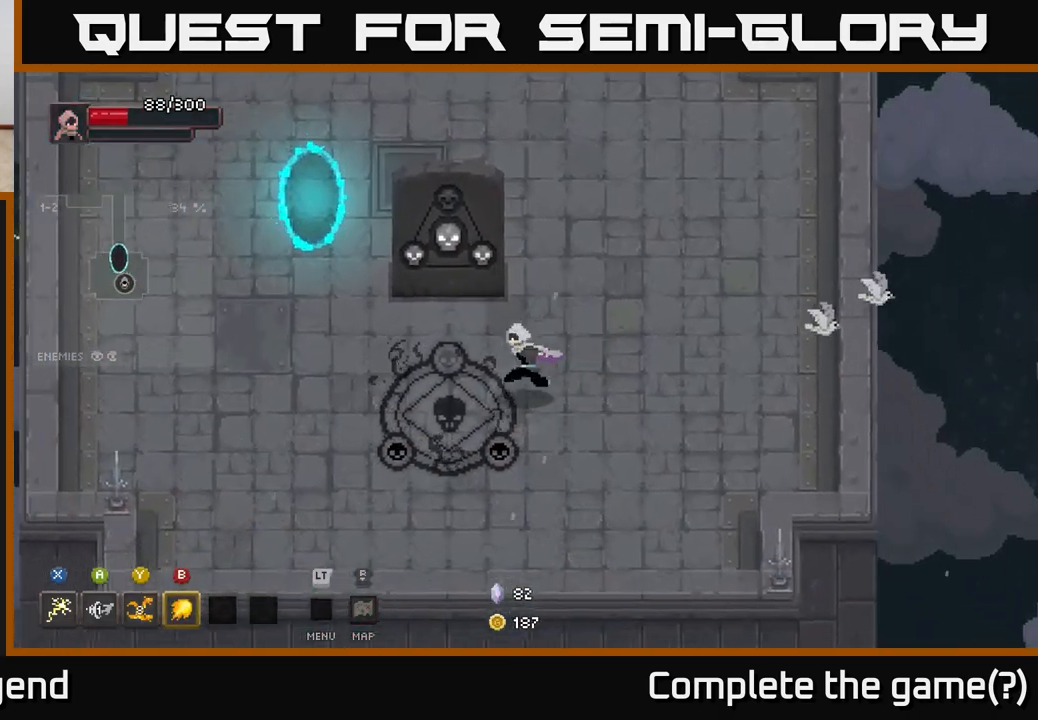
{"buttons": [], "left_stick": "up", "right_stick": "center", "events": [[217, "left_stick", "up-left"], [450, "left_stick", "up"]]}
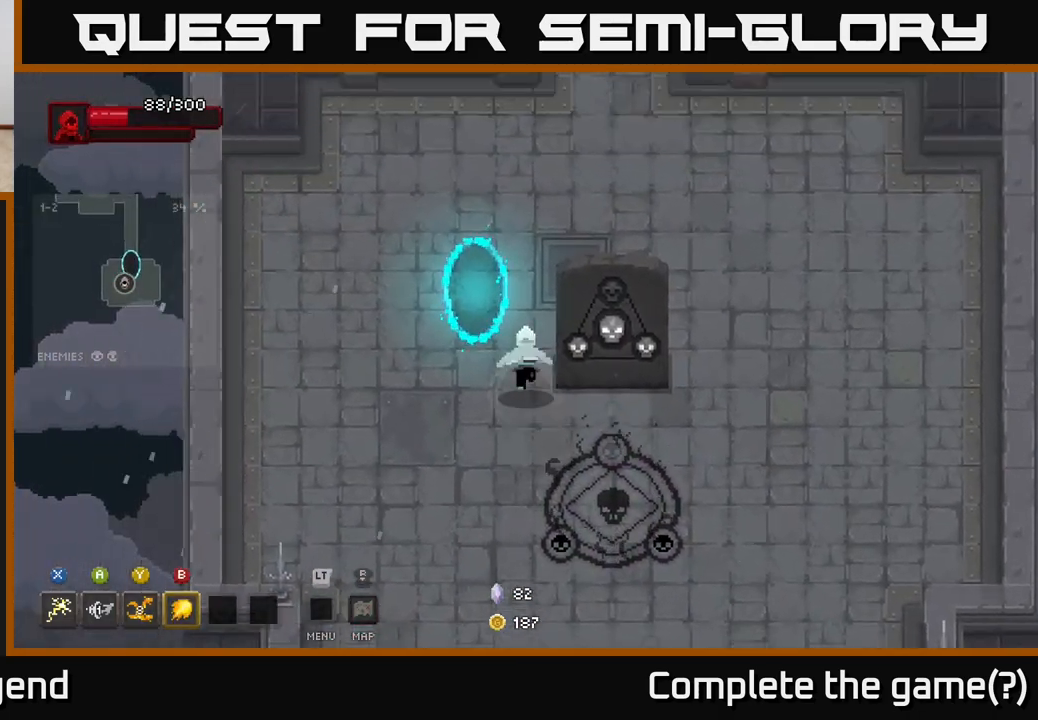
{"buttons": [], "left_stick": "center", "right_stick": "center", "events": [[150, "left_stick", "up-left"], [333, "left_stick", "center"]]}
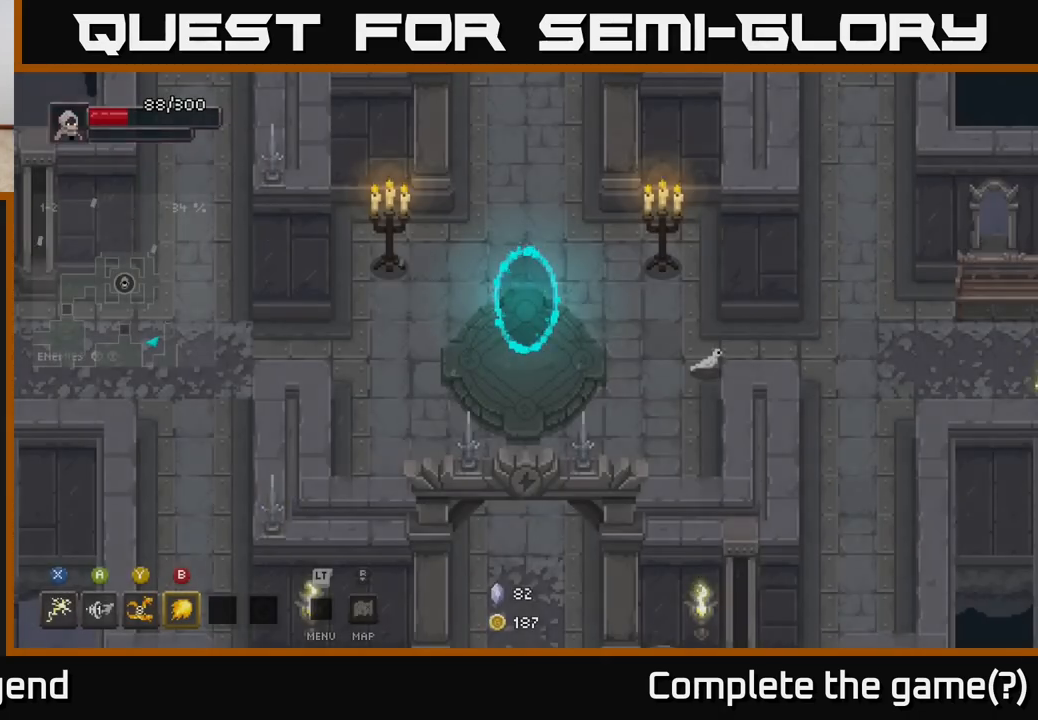
{"buttons": [], "left_stick": "up-right", "right_stick": "center", "events": [[133, "left_stick", "up-right"]]}
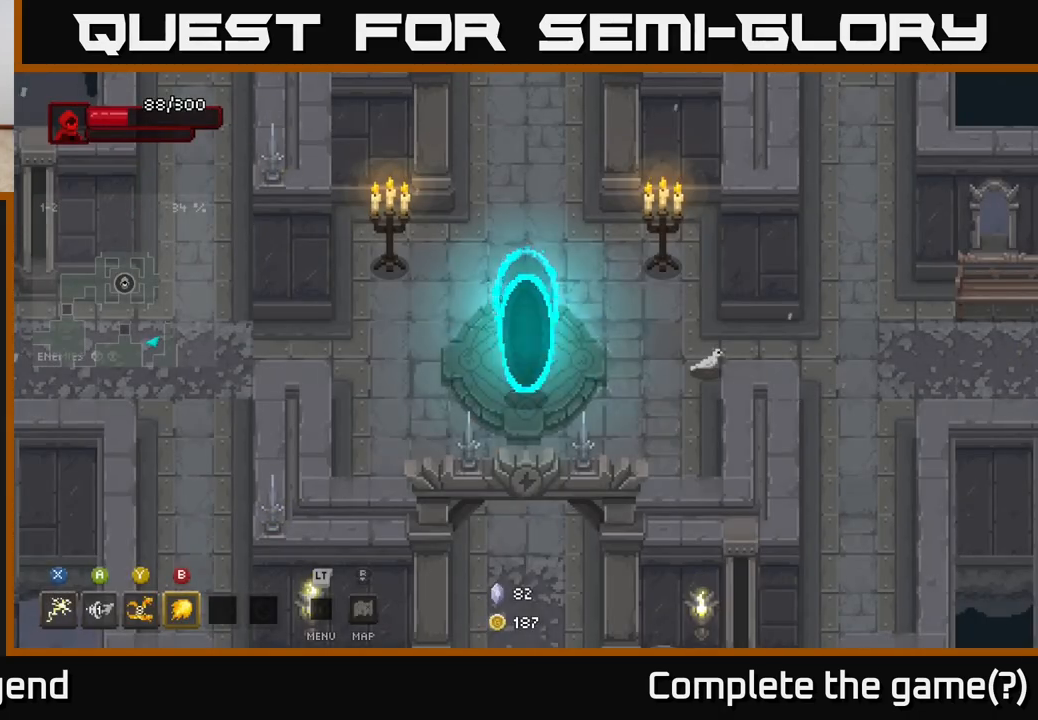
{"buttons": [], "left_stick": "right", "right_stick": "center", "events": [[17, "left_stick", "right"]]}